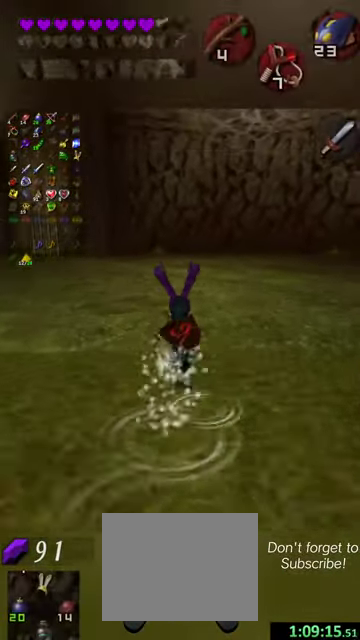
Gameplay with a controller (Nintendo layout); each line is a JSON object with the inputs held at the frame after it (dt_ms = milliseconds from this image to that frame). "events" lists button and stick changes between this image and that frame as [ms after this image, input, new state], when the widget could be followed in between. This overlay highlights the sticks when they move; stick clicks (L3 R3) are not distinguishable. Not read: L3 R3 right_stick.
{"dt_ms": 300, "buttons": [], "left_stick": "up", "events": []}
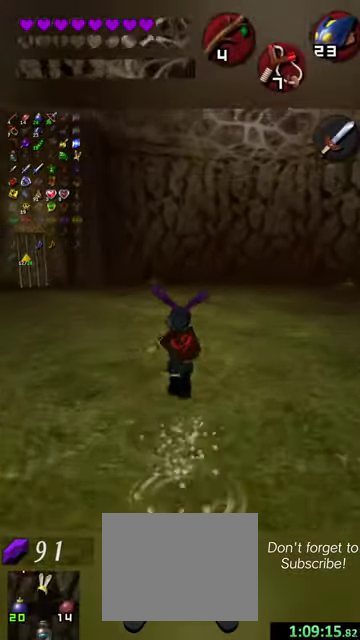
{"dt_ms": 600, "buttons": [], "left_stick": "up", "events": []}
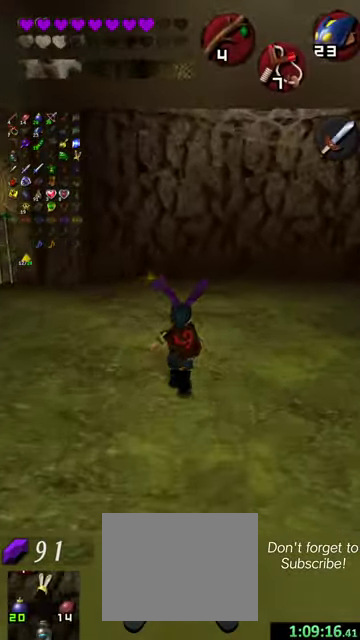
{"dt_ms": 500, "buttons": [], "left_stick": "center", "events": [[467, "left_stick", "center"]]}
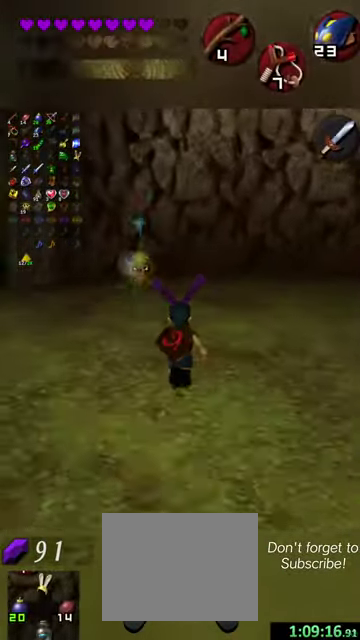
{"dt_ms": 800, "buttons": [], "left_stick": "center", "events": [[467, "left_stick", "up"], [734, "left_stick", "center"]]}
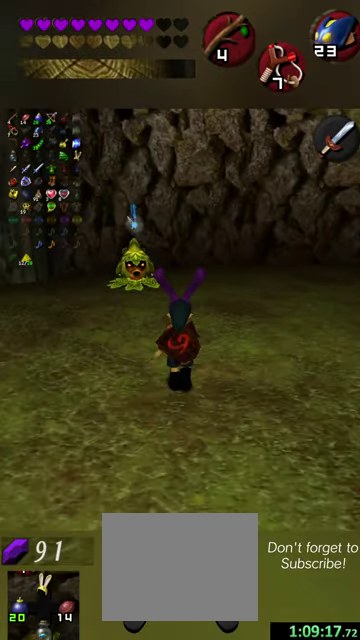
{"dt_ms": 500, "buttons": [], "left_stick": "center", "events": [[234, "left_stick", "up-left"], [334, "left_stick", "up"], [434, "left_stick", "center"]]}
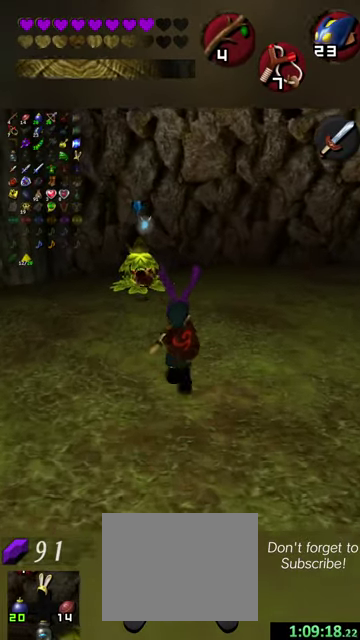
{"dt_ms": 300, "buttons": [], "left_stick": "up", "events": [[234, "left_stick", "up"]]}
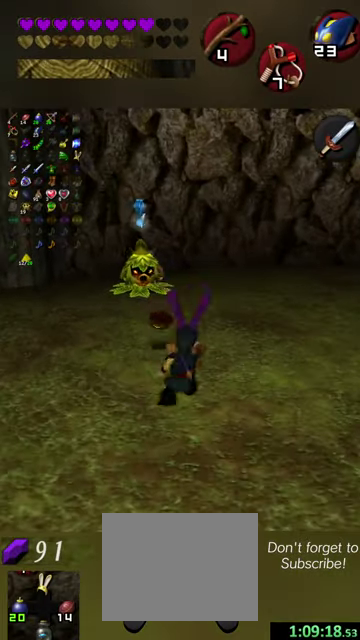
{"dt_ms": 300, "buttons": [], "left_stick": "left", "events": [[67, "left_stick", "center"], [234, "left_stick", "left"]]}
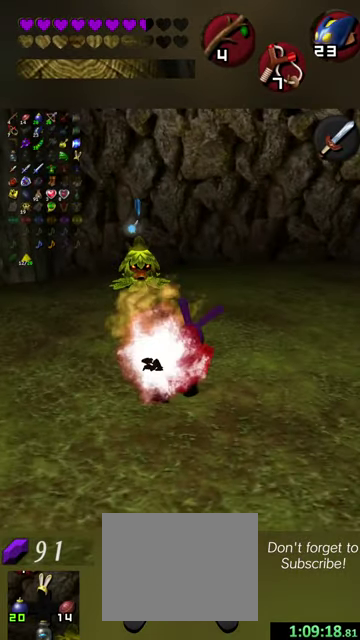
{"dt_ms": 500, "buttons": [], "left_stick": "up-right", "events": [[34, "left_stick", "up-left"], [134, "left_stick", "center"], [300, "left_stick", "right"], [400, "left_stick", "up-right"]]}
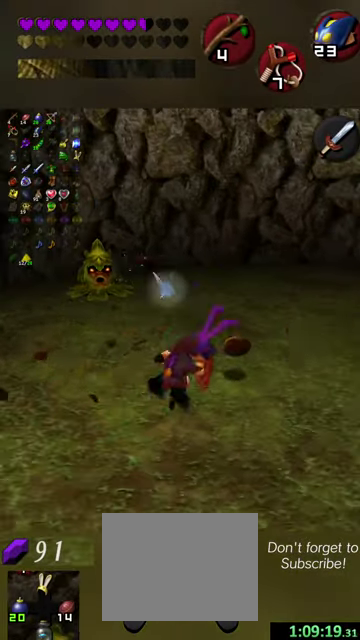
{"dt_ms": 800, "buttons": [], "left_stick": "down", "events": [[200, "left_stick", "center"], [767, "left_stick", "down"]]}
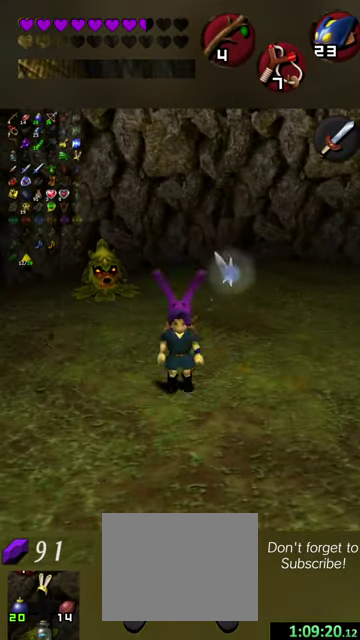
{"dt_ms": 400, "buttons": [], "left_stick": "down", "events": []}
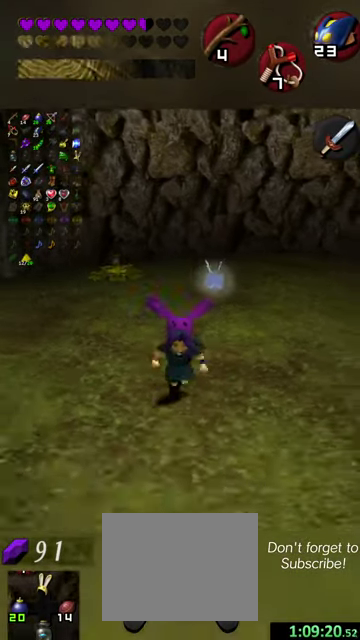
{"dt_ms": 600, "buttons": [], "left_stick": "center", "events": [[567, "left_stick", "center"]]}
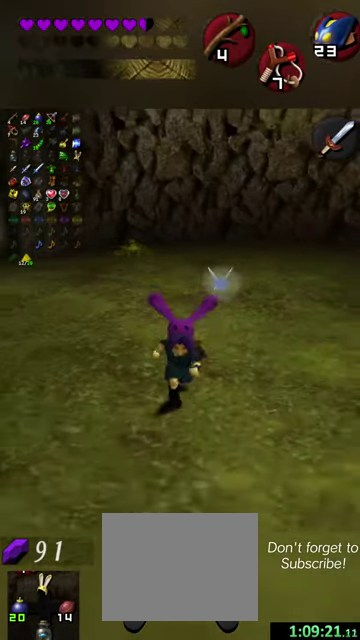
{"dt_ms": 400, "buttons": [], "left_stick": "center", "events": []}
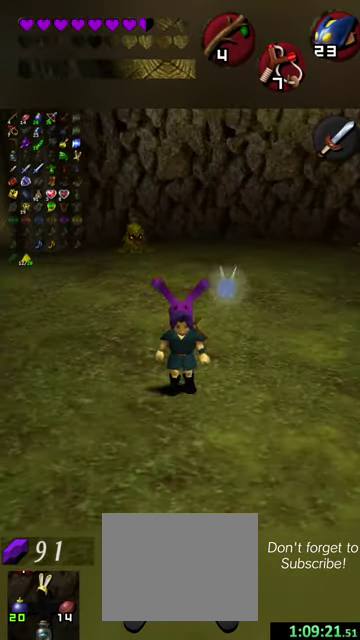
{"dt_ms": 400, "buttons": [], "left_stick": "up-left", "events": [[100, "left_stick", "up-left"]]}
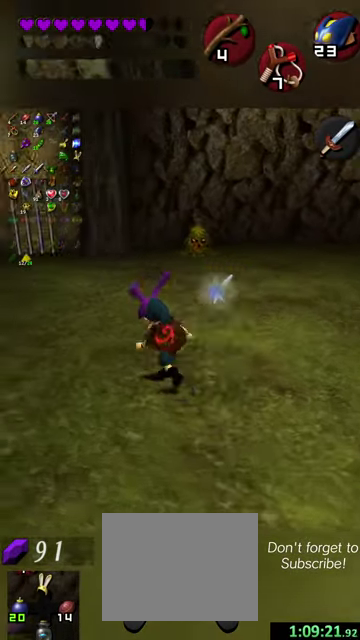
{"dt_ms": 600, "buttons": [], "left_stick": "center", "events": [[334, "left_stick", "center"]]}
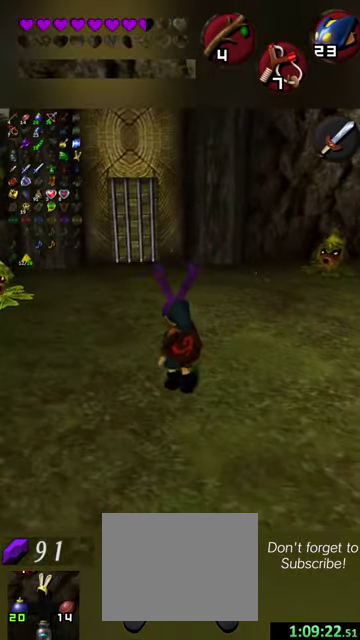
{"dt_ms": 500, "buttons": [], "left_stick": "center", "events": []}
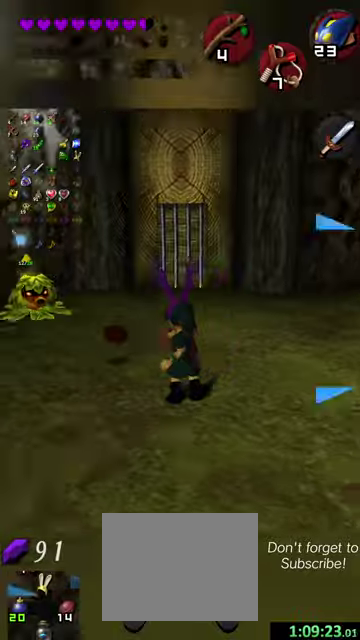
{"dt_ms": 300, "buttons": [], "left_stick": "right", "events": [[267, "left_stick", "right"]]}
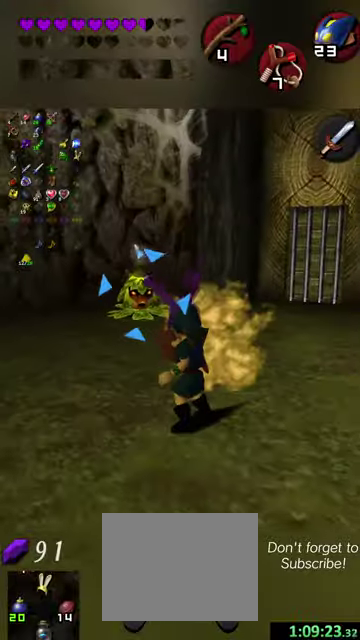
{"dt_ms": 700, "buttons": [], "left_stick": "center", "events": [[234, "left_stick", "up-right"], [334, "left_stick", "center"]]}
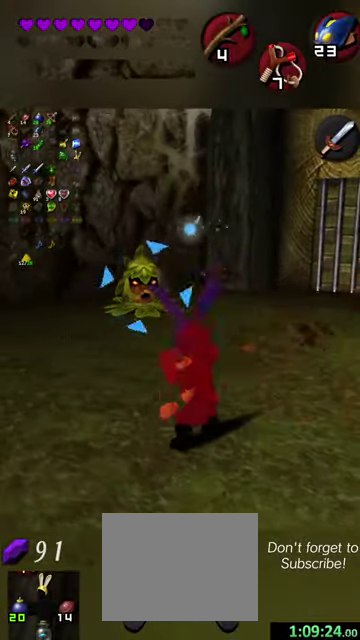
{"dt_ms": 700, "buttons": [], "left_stick": "right", "events": [[67, "left_stick", "right"]]}
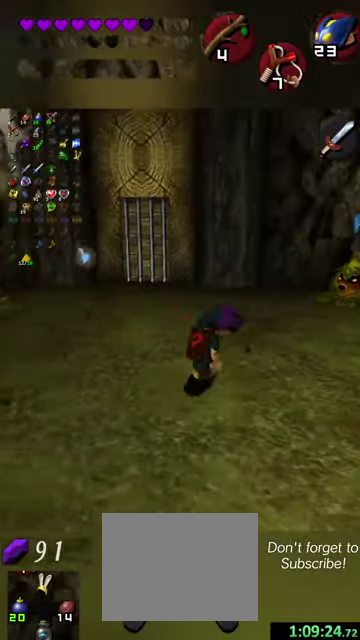
{"dt_ms": 500, "buttons": [], "left_stick": "up", "events": [[67, "left_stick", "up-right"], [200, "left_stick", "up"]]}
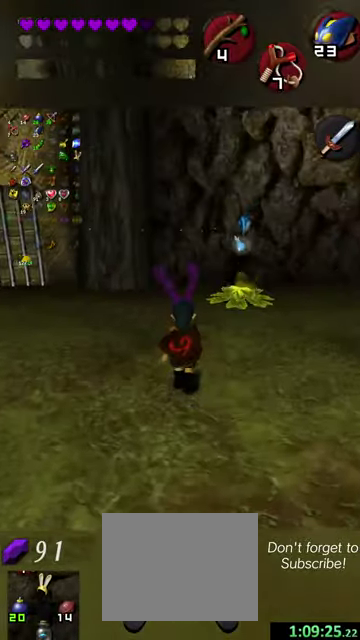
{"dt_ms": 300, "buttons": [], "left_stick": "center", "events": [[34, "left_stick", "center"]]}
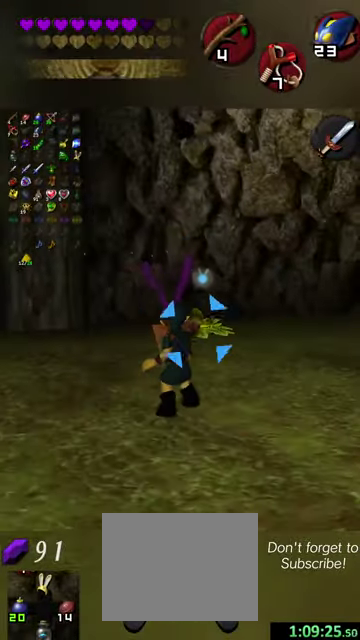
{"dt_ms": 400, "buttons": [], "left_stick": "down", "events": [[167, "left_stick", "down"]]}
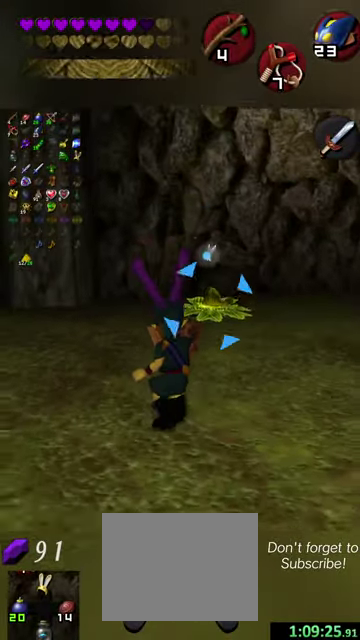
{"dt_ms": 600, "buttons": [], "left_stick": "down", "events": [[400, "left_stick", "center"], [600, "left_stick", "down"]]}
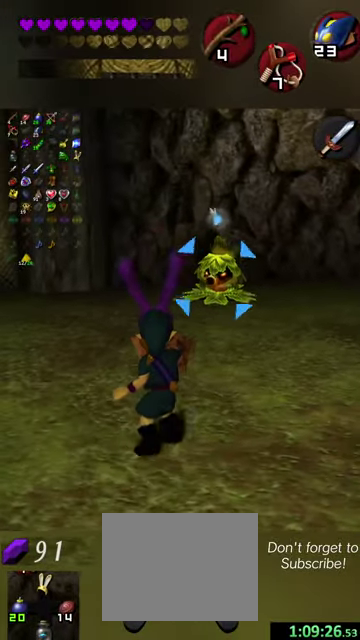
{"dt_ms": 700, "buttons": [], "left_stick": "center", "events": [[334, "left_stick", "center"]]}
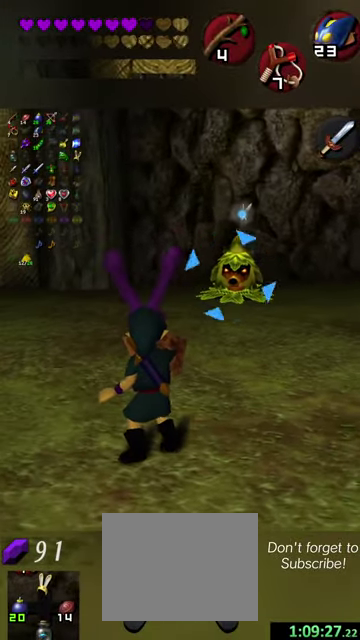
{"dt_ms": 300, "buttons": [], "left_stick": "center", "events": []}
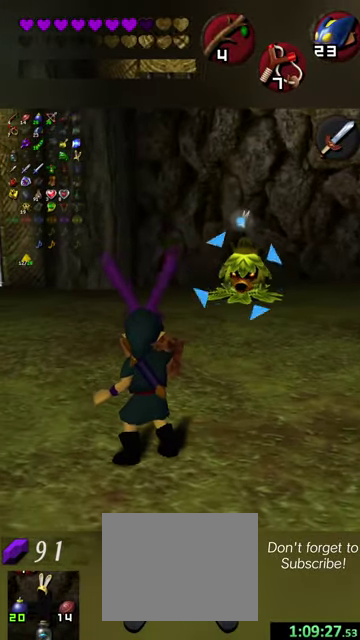
{"dt_ms": 500, "buttons": [], "left_stick": "center", "events": [[134, "left_stick", "down"], [500, "left_stick", "center"]]}
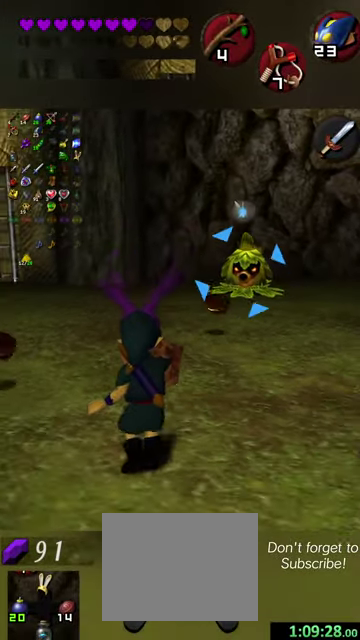
{"dt_ms": 500, "buttons": [], "left_stick": "center", "events": [[200, "left_stick", "up"], [400, "left_stick", "center"]]}